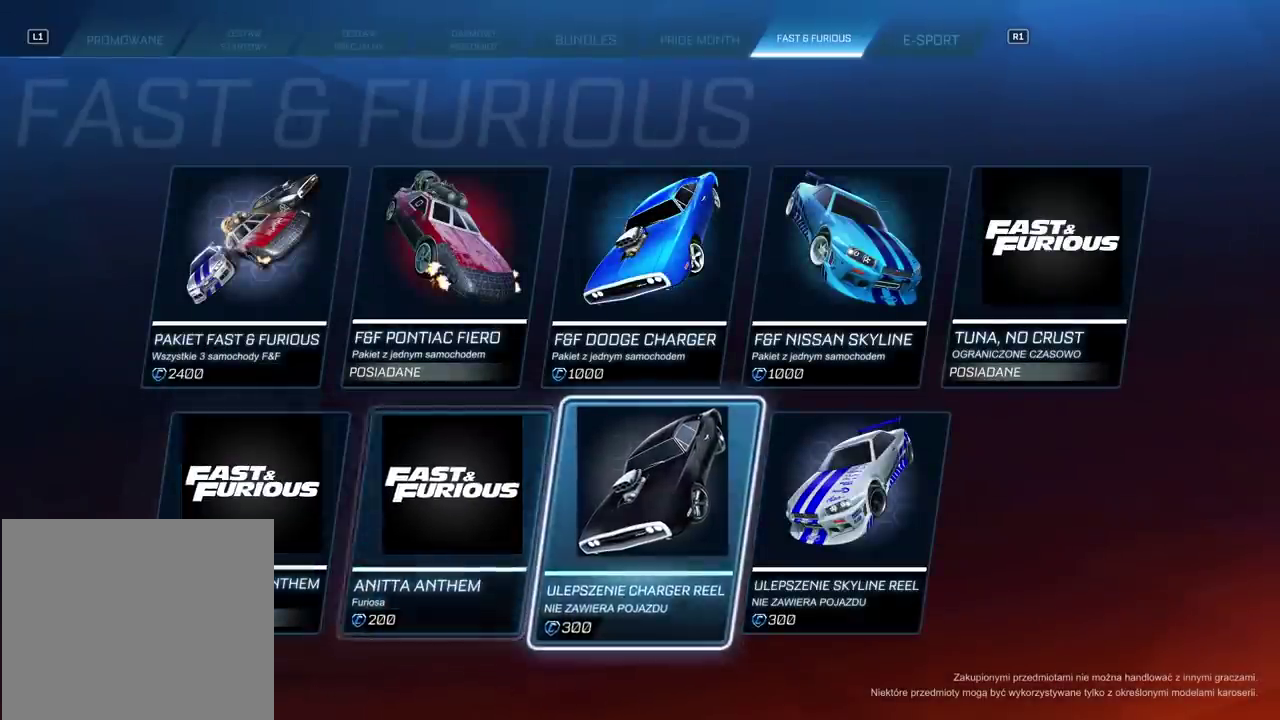
Gameplay with a controller (PlayStation layout); each line is a JSON object with the inputs held at the frame after it. "events" lists button and stick changes between this image and that frame as [ms after this image, input, new state], when the widget could be followed in between. Not read: L1 R1.
{"buttons": ["DPAD_RIGHT"], "left_stick": "center", "right_stick": "center", "events": [[500, "DPAD_RIGHT", "down"]]}
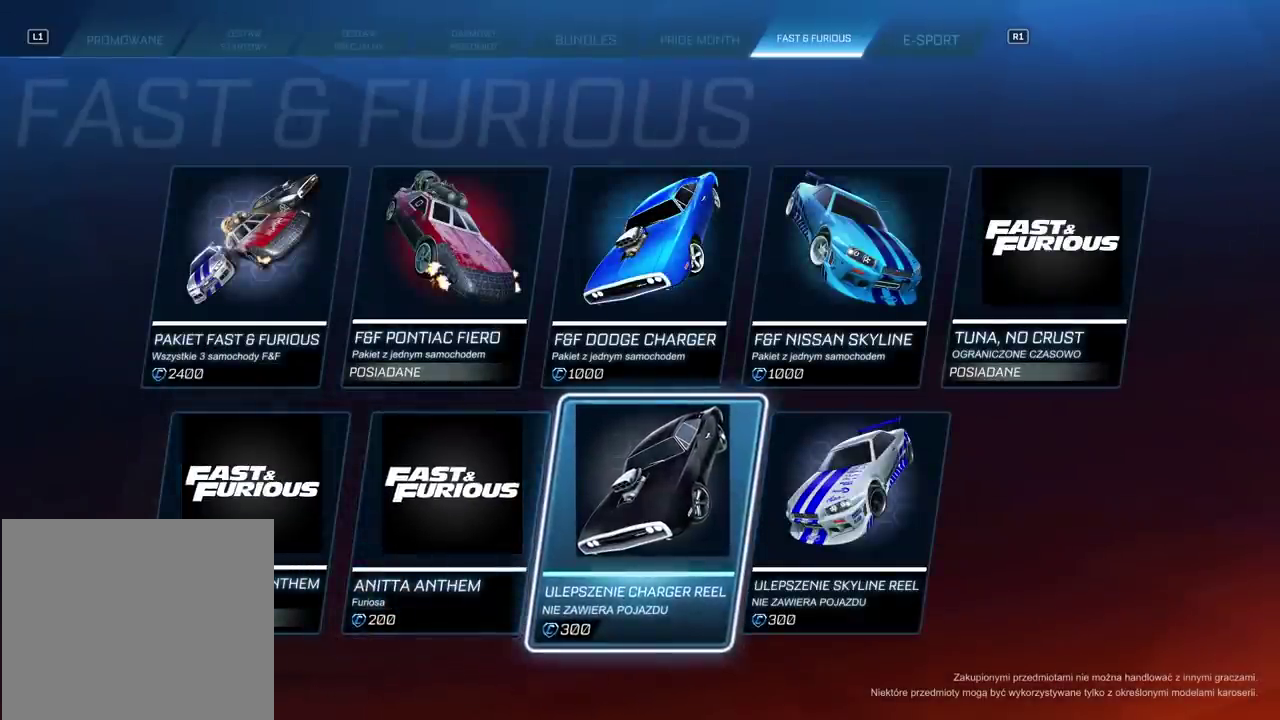
{"buttons": [], "left_stick": "center", "right_stick": "center", "events": [[117, "DPAD_RIGHT", "up"], [283, "CROSS", "down"], [383, "CROSS", "up"]]}
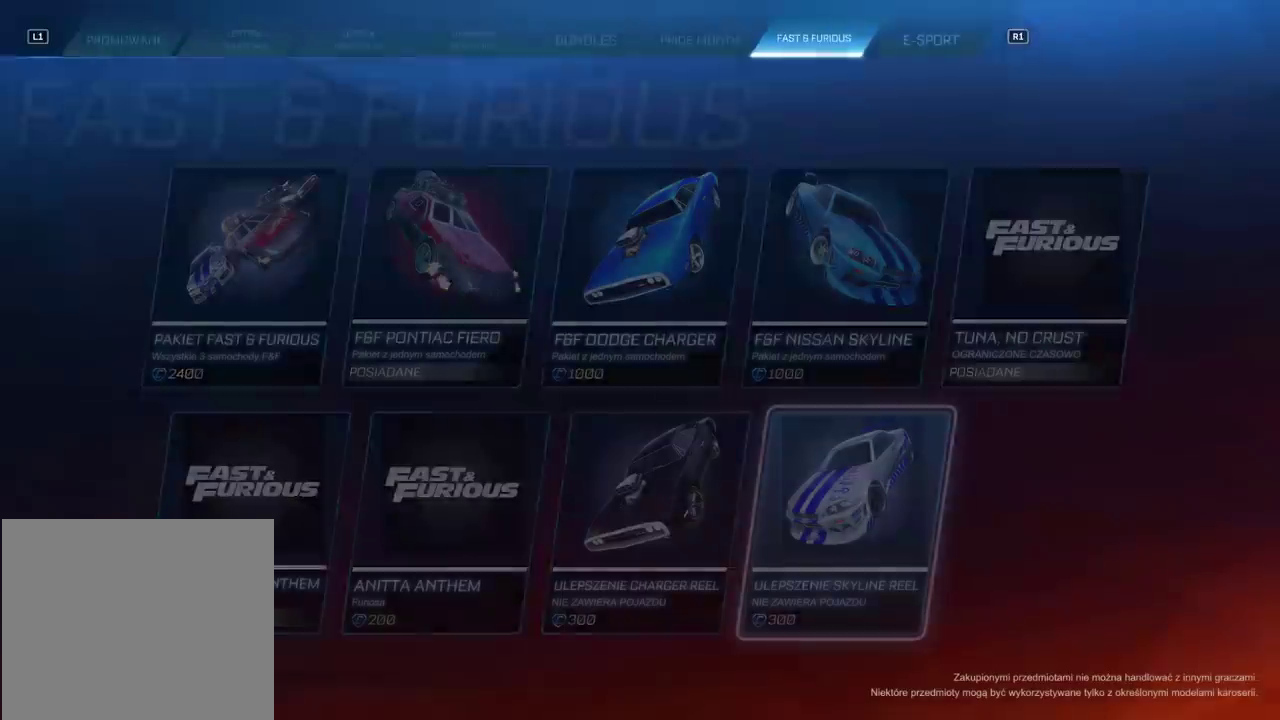
{"buttons": [], "left_stick": "center", "right_stick": "center", "events": []}
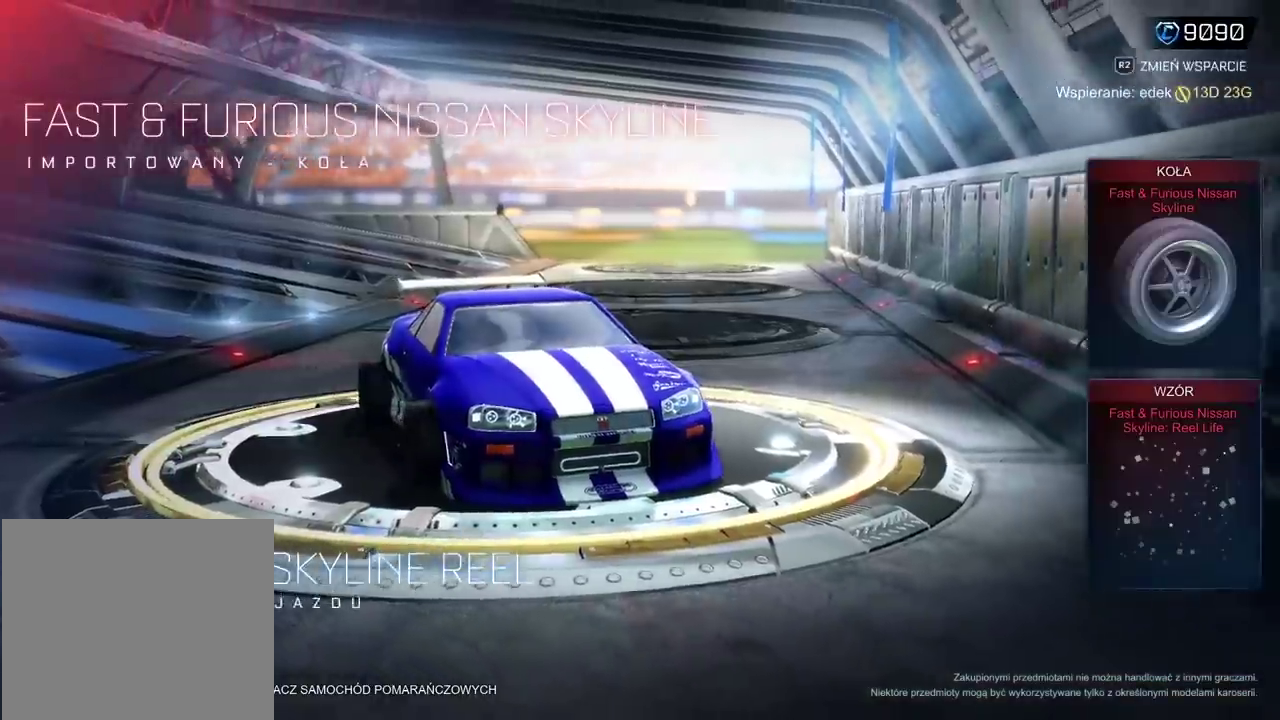
{"buttons": [], "left_stick": "center", "right_stick": "center", "events": [[67, "right_stick", "right"], [467, "right_stick", "center"]]}
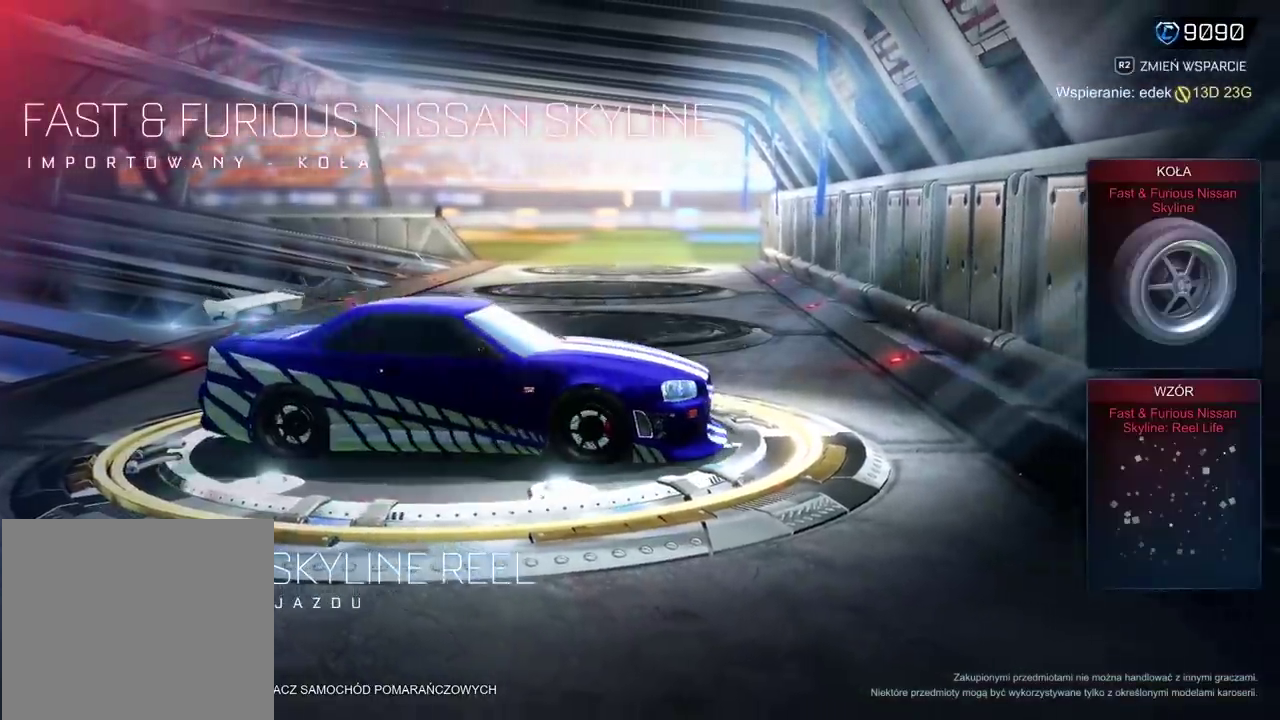
{"buttons": [], "left_stick": "center", "right_stick": "center", "events": []}
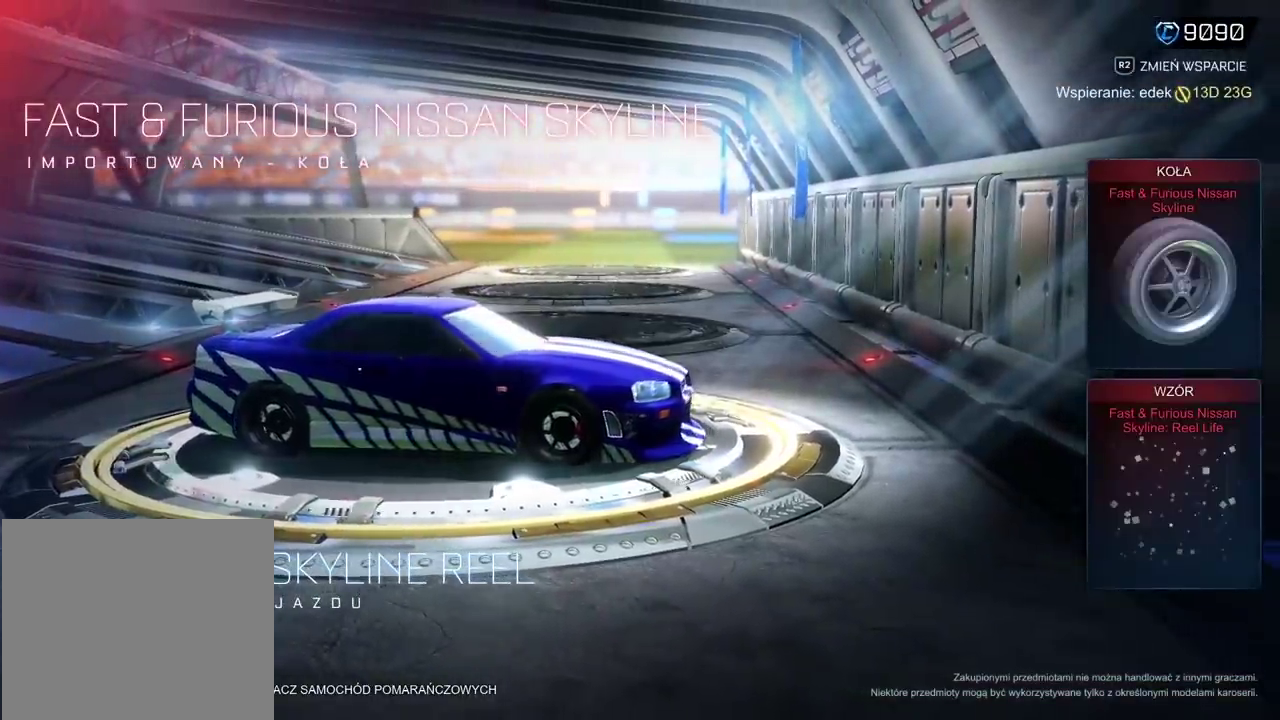
{"buttons": [], "left_stick": "center", "right_stick": "left", "events": [[167, "right_stick", "left"]]}
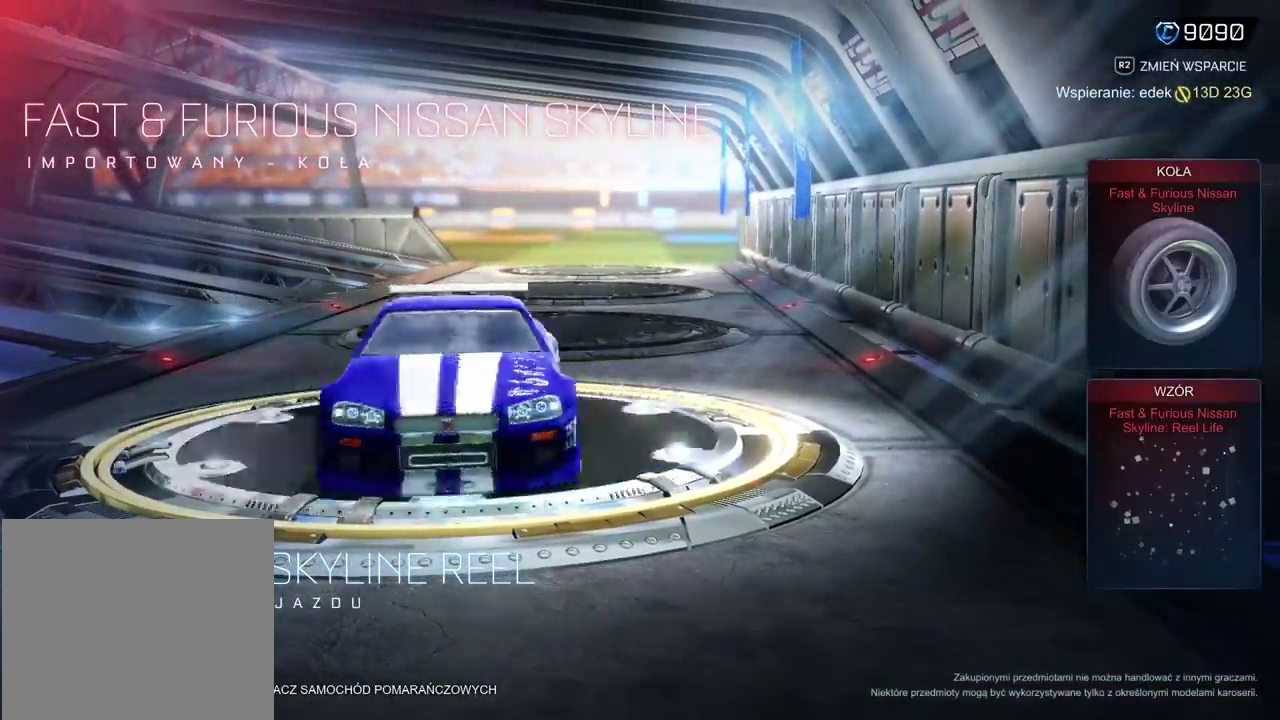
{"buttons": ["DPAD_UP"], "left_stick": "center", "right_stick": "left", "events": [[100, "right_stick", "center"], [317, "right_stick", "left"], [400, "DPAD_UP", "down"]]}
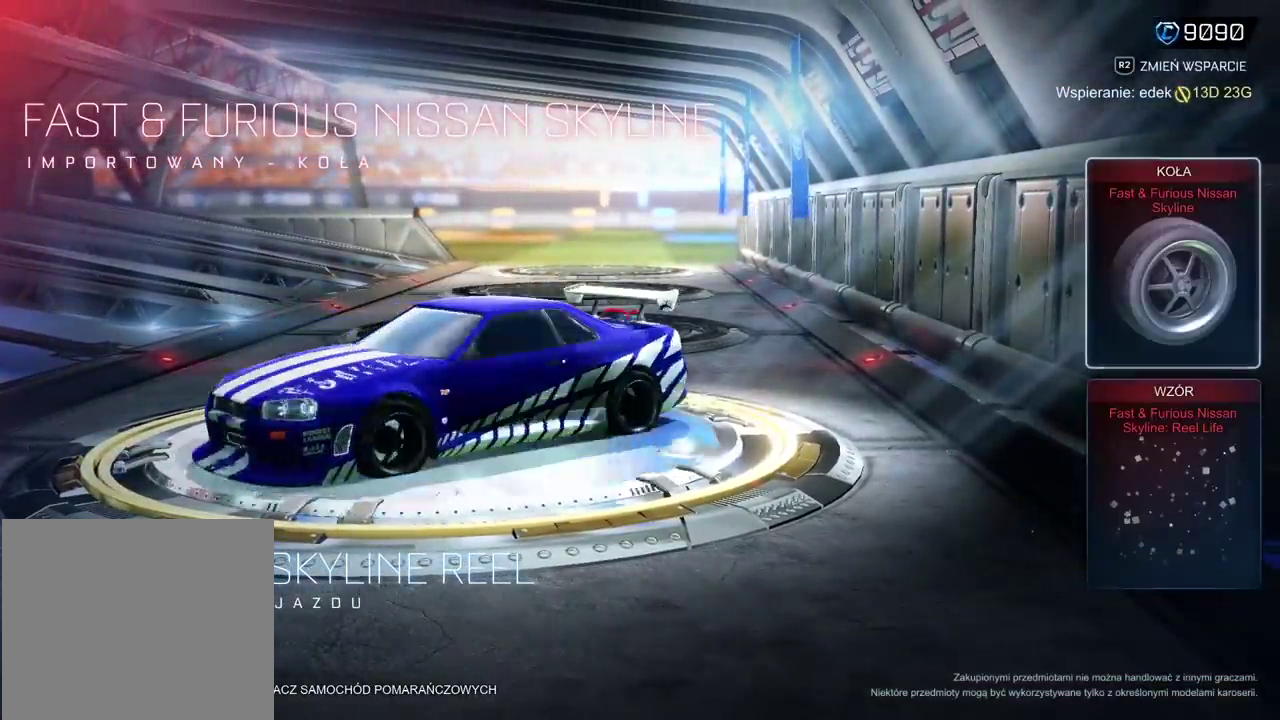
{"buttons": [], "left_stick": "center", "right_stick": "center", "events": [[17, "DPAD_UP", "up"], [17, "right_stick", "center"]]}
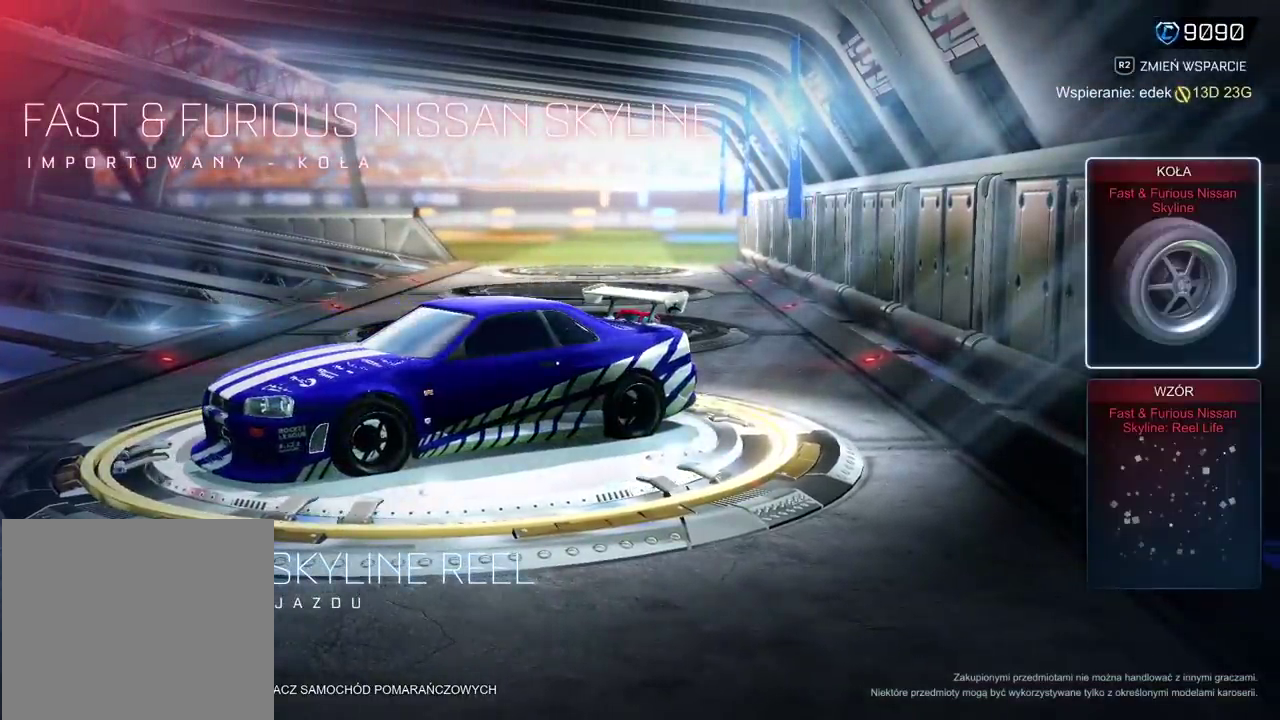
{"buttons": [], "left_stick": "center", "right_stick": "center", "events": [[233, "right_stick", "left"], [367, "right_stick", "center"]]}
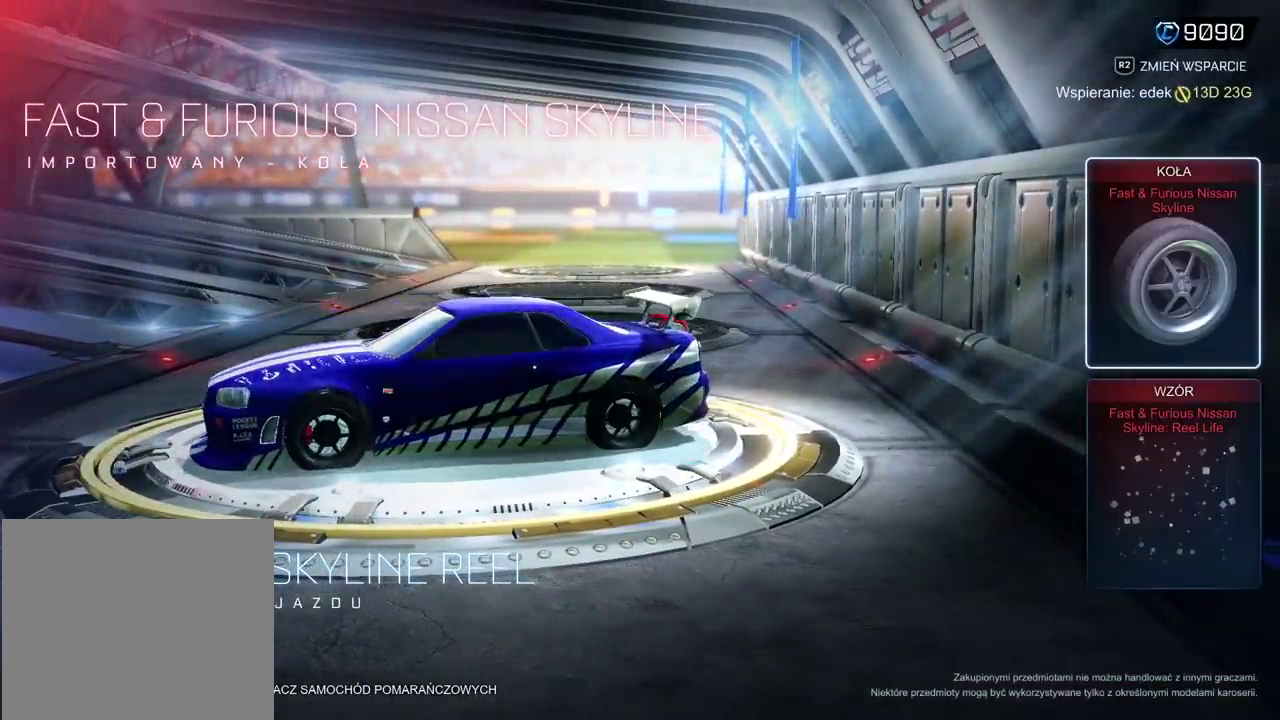
{"buttons": [], "left_stick": "center", "right_stick": "center", "events": [[117, "DPAD_DOWN", "down"], [250, "DPAD_DOWN", "up"]]}
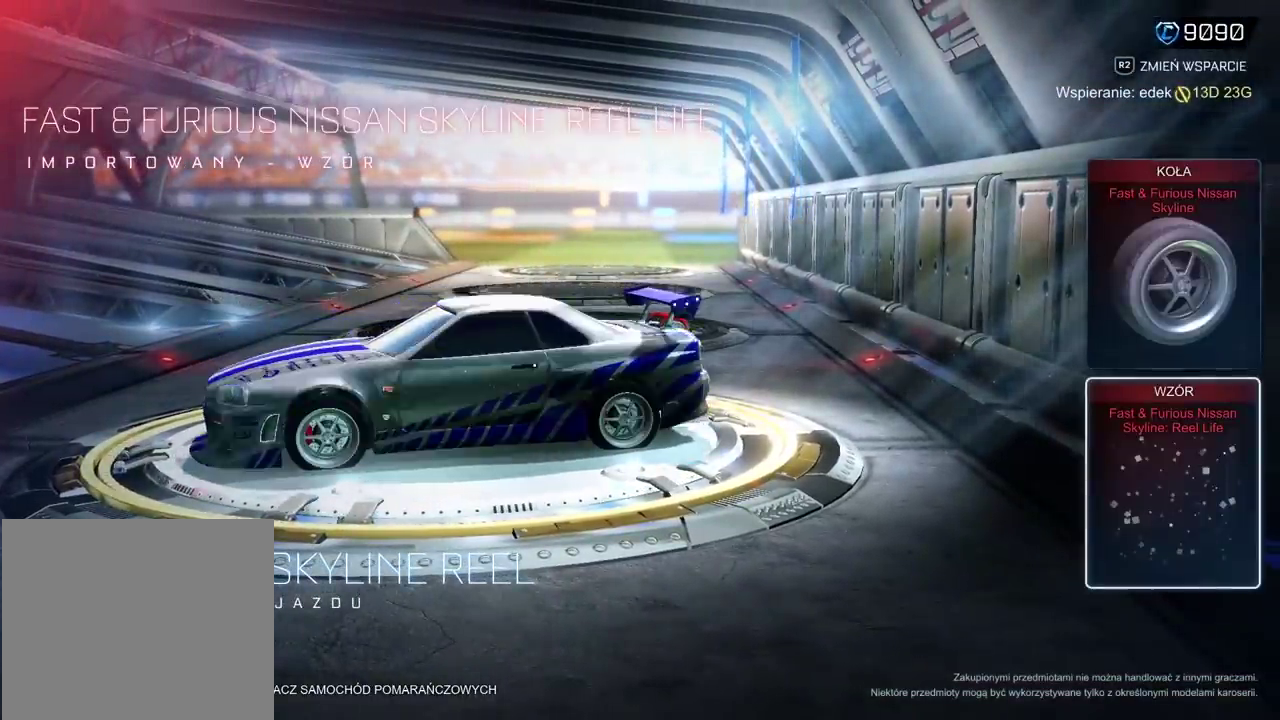
{"buttons": [], "left_stick": "center", "right_stick": "center", "events": []}
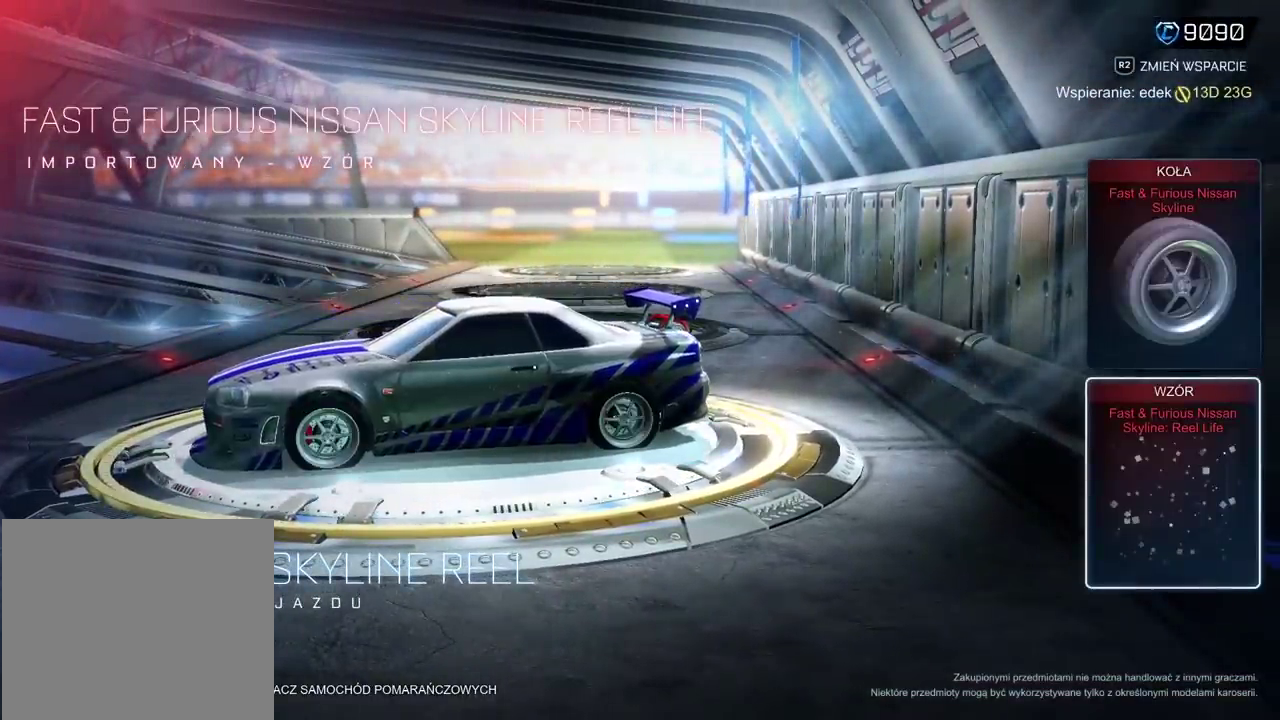
{"buttons": [], "left_stick": "center", "right_stick": "right", "events": [[367, "right_stick", "right"]]}
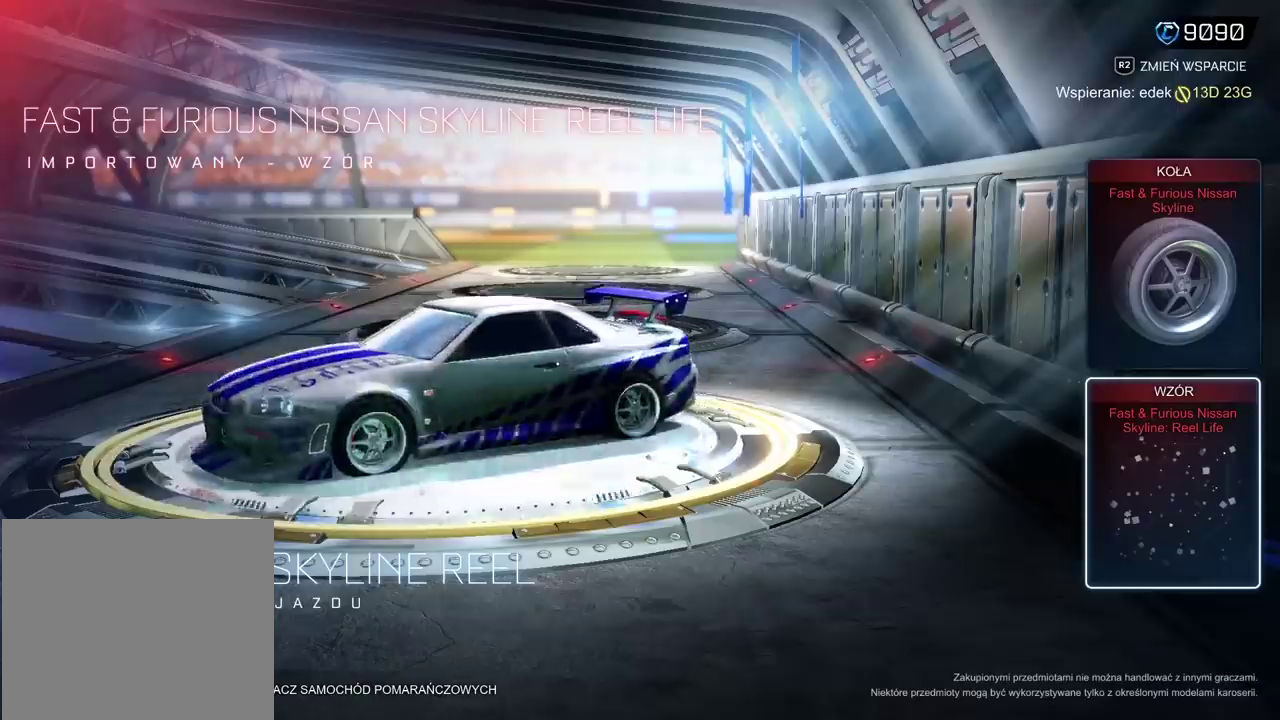
{"buttons": ["CROSS"], "left_stick": "center", "right_stick": "center", "events": [[467, "right_stick", "center"], [500, "CROSS", "down"]]}
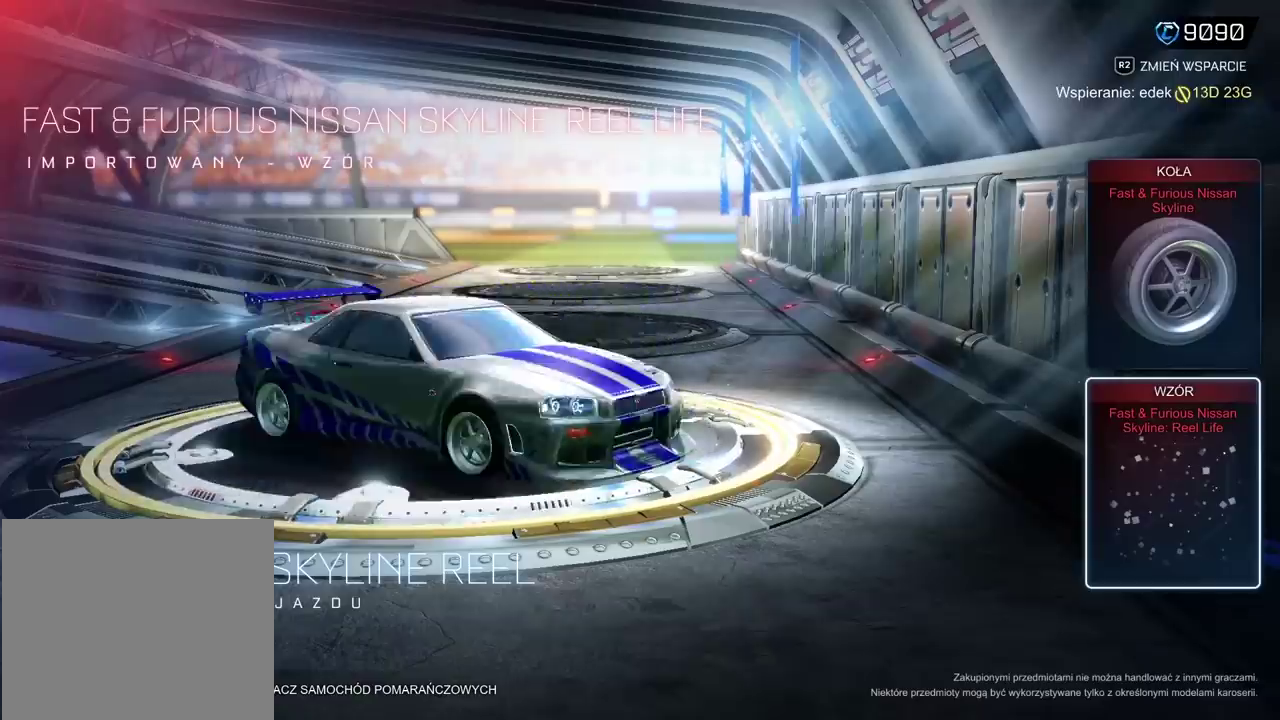
{"buttons": ["DPAD_LEFT"], "left_stick": "center", "right_stick": "center", "events": [[100, "CROSS", "up"], [417, "DPAD_LEFT", "down"]]}
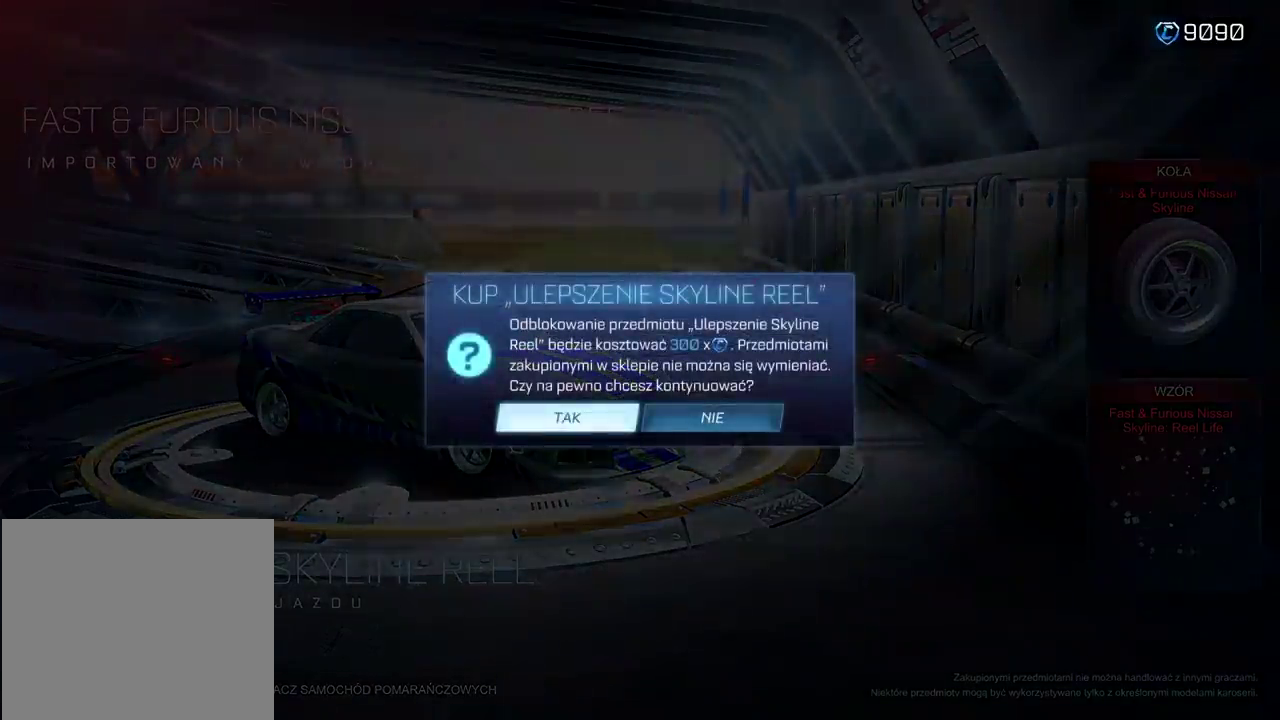
{"buttons": [], "left_stick": "center", "right_stick": "center", "events": [[17, "DPAD_LEFT", "up"], [167, "CROSS", "down"], [283, "CROSS", "up"]]}
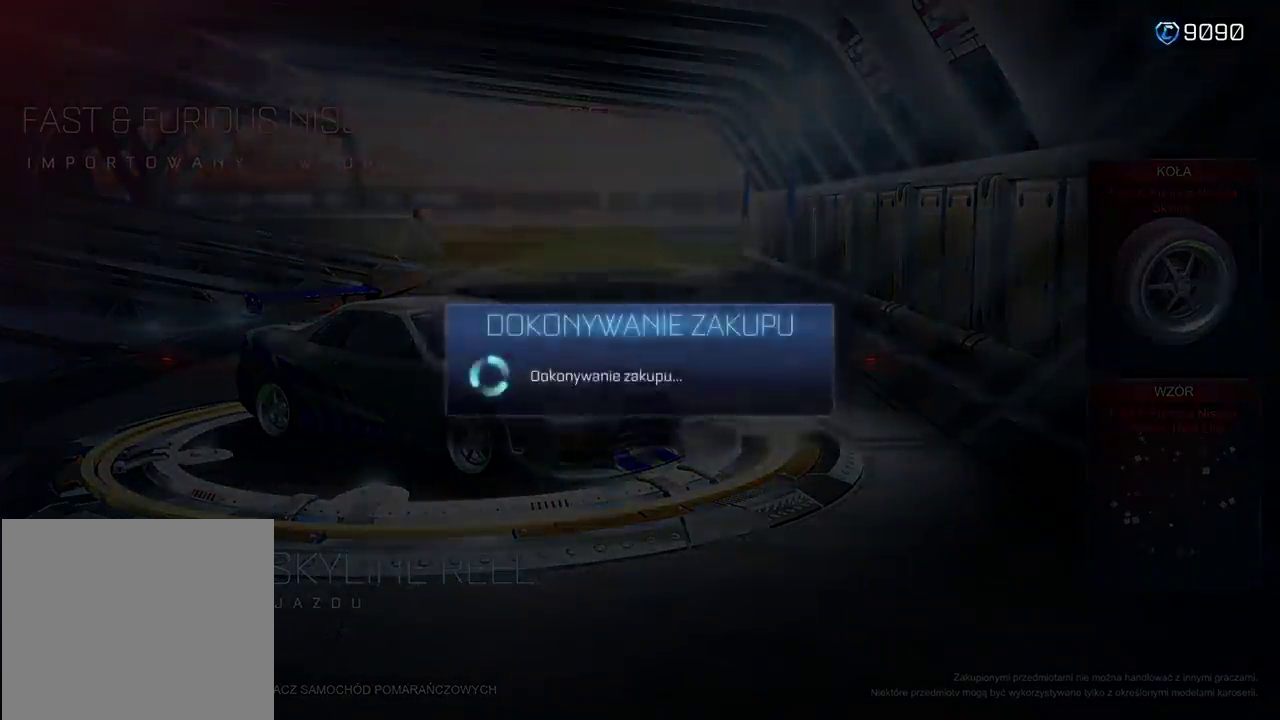
{"buttons": [], "left_stick": "center", "right_stick": "center", "events": []}
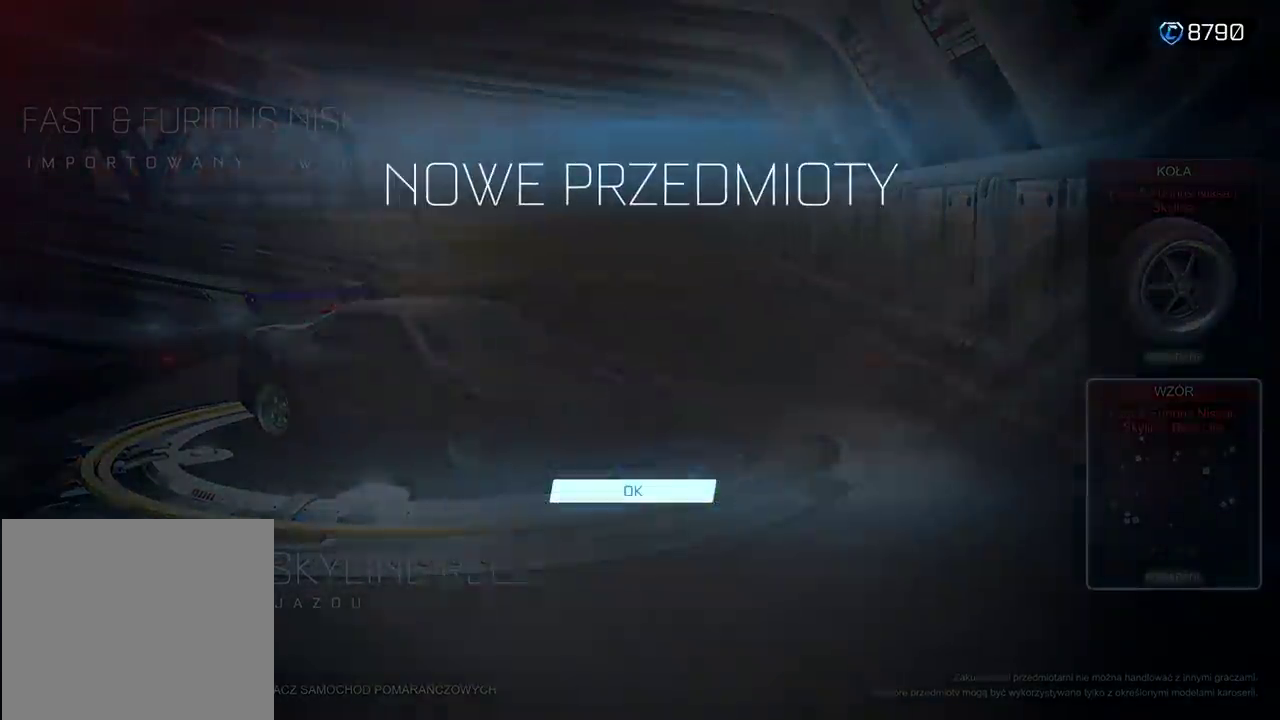
{"buttons": [], "left_stick": "center", "right_stick": "center", "events": []}
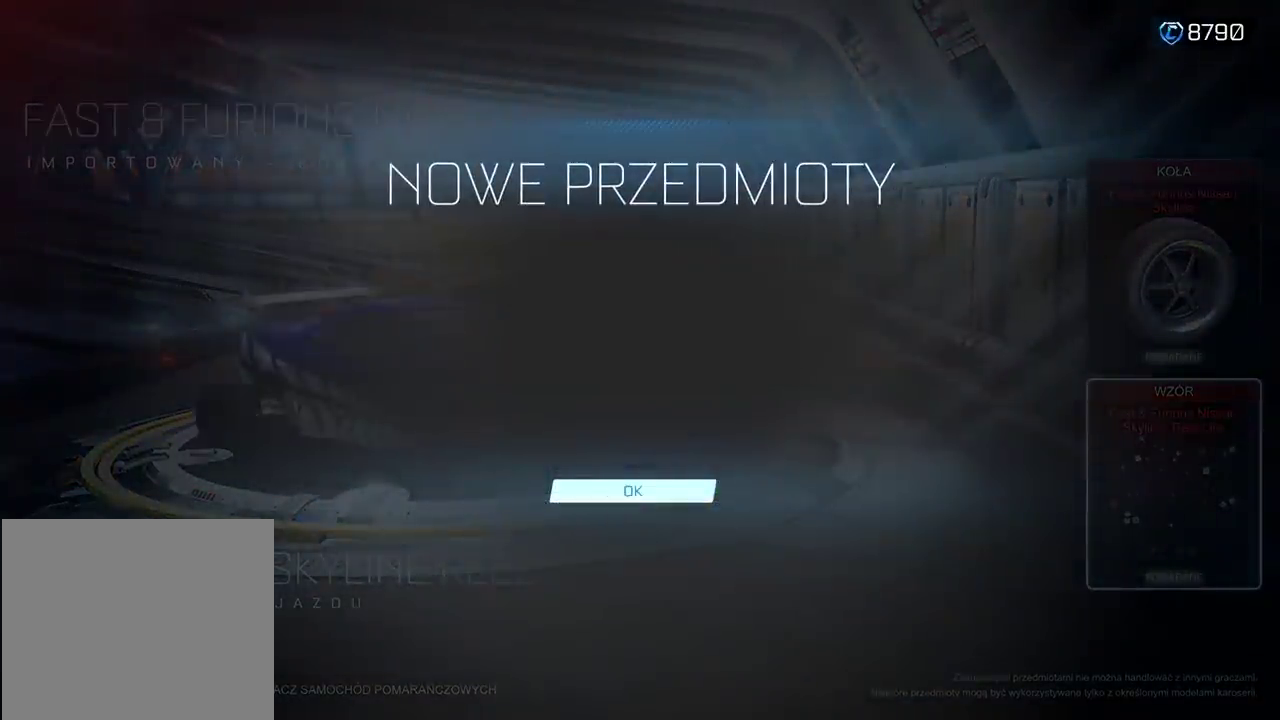
{"buttons": [], "left_stick": "center", "right_stick": "center", "events": [[317, "CROSS", "down"], [467, "CROSS", "up"]]}
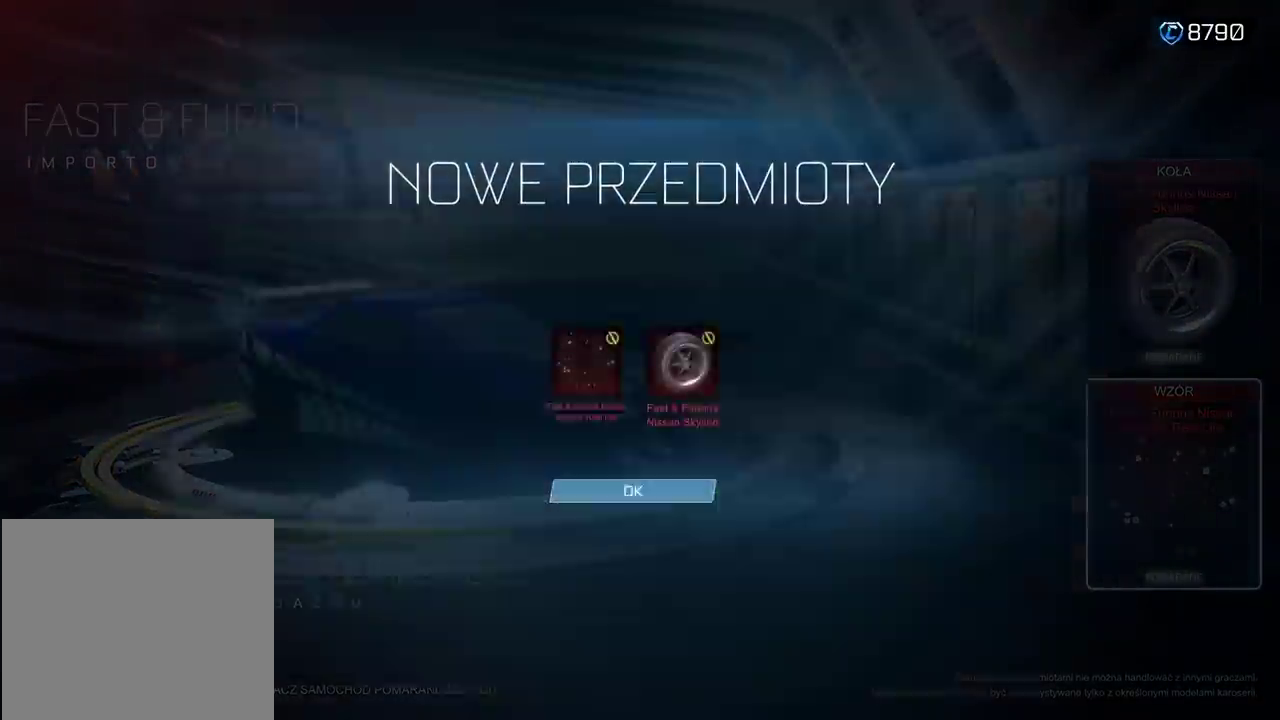
{"buttons": ["CIRCLE"], "left_stick": "center", "right_stick": "center", "events": [[433, "CIRCLE", "down"]]}
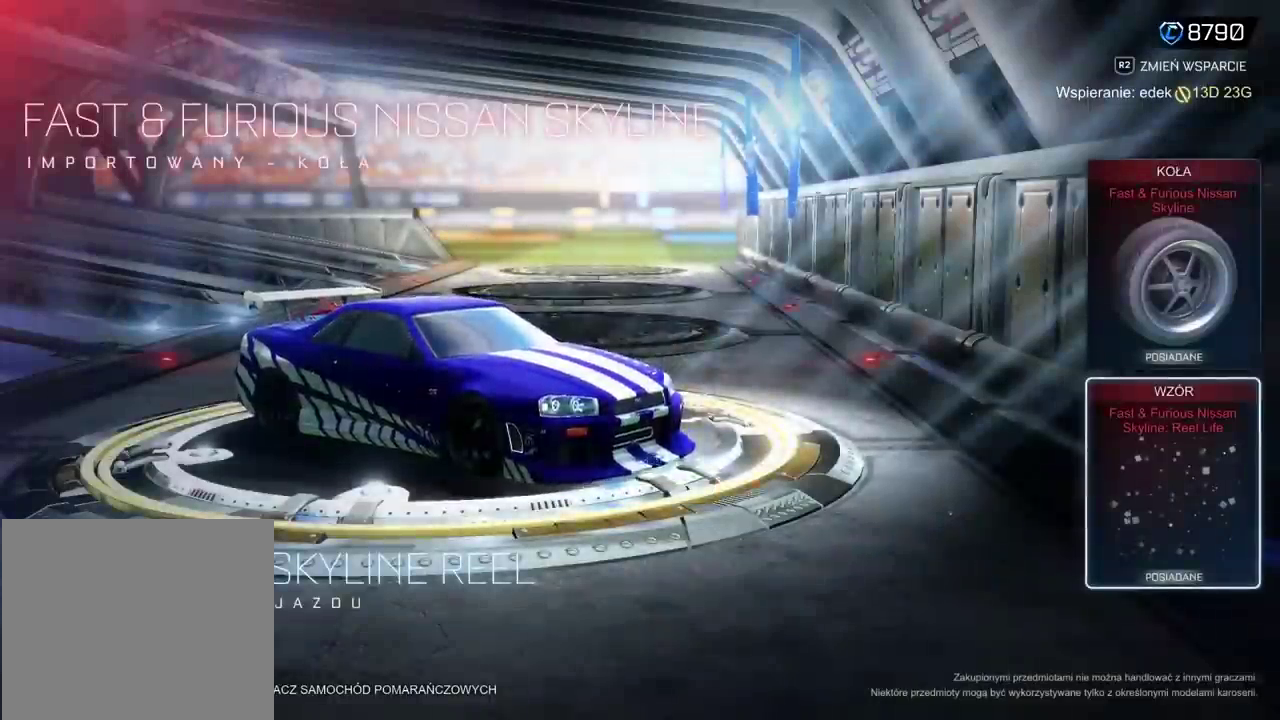
{"buttons": [], "left_stick": "center", "right_stick": "center", "events": [[50, "CIRCLE", "up"]]}
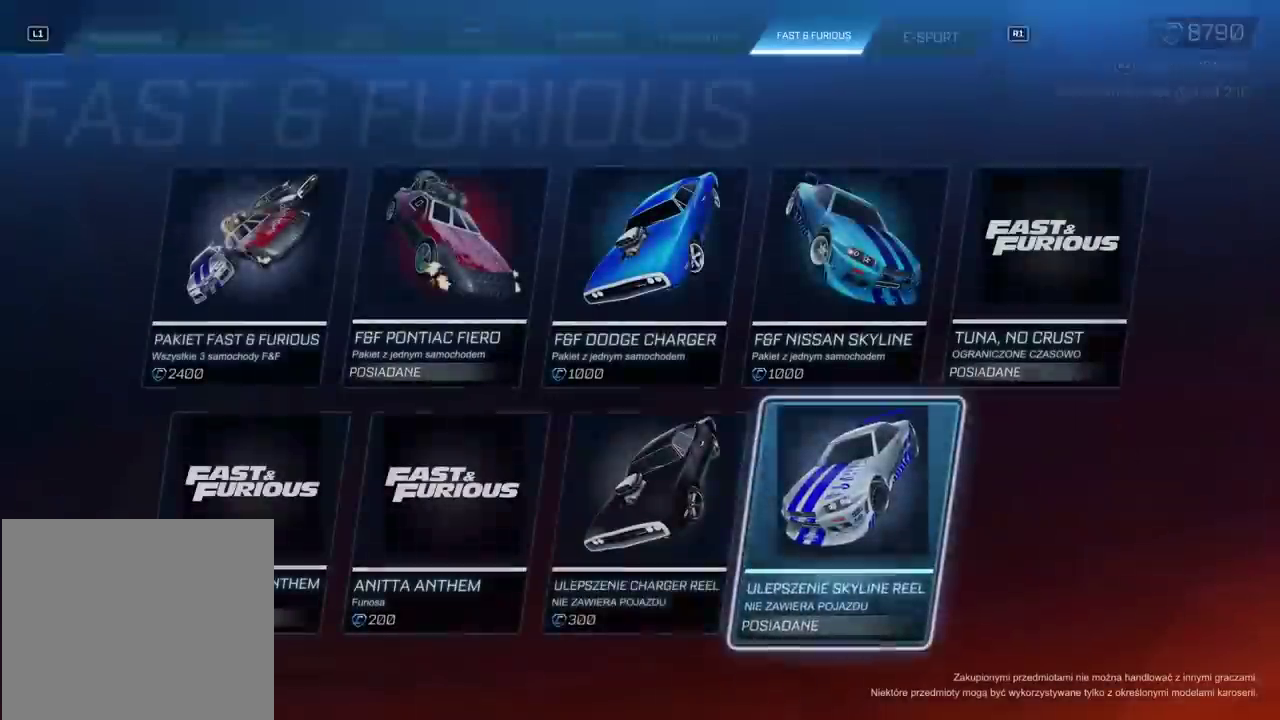
{"buttons": [], "left_stick": "center", "right_stick": "center", "events": [[133, "DPAD_LEFT", "down"], [267, "DPAD_LEFT", "up"], [333, "CROSS", "down"], [433, "CROSS", "up"]]}
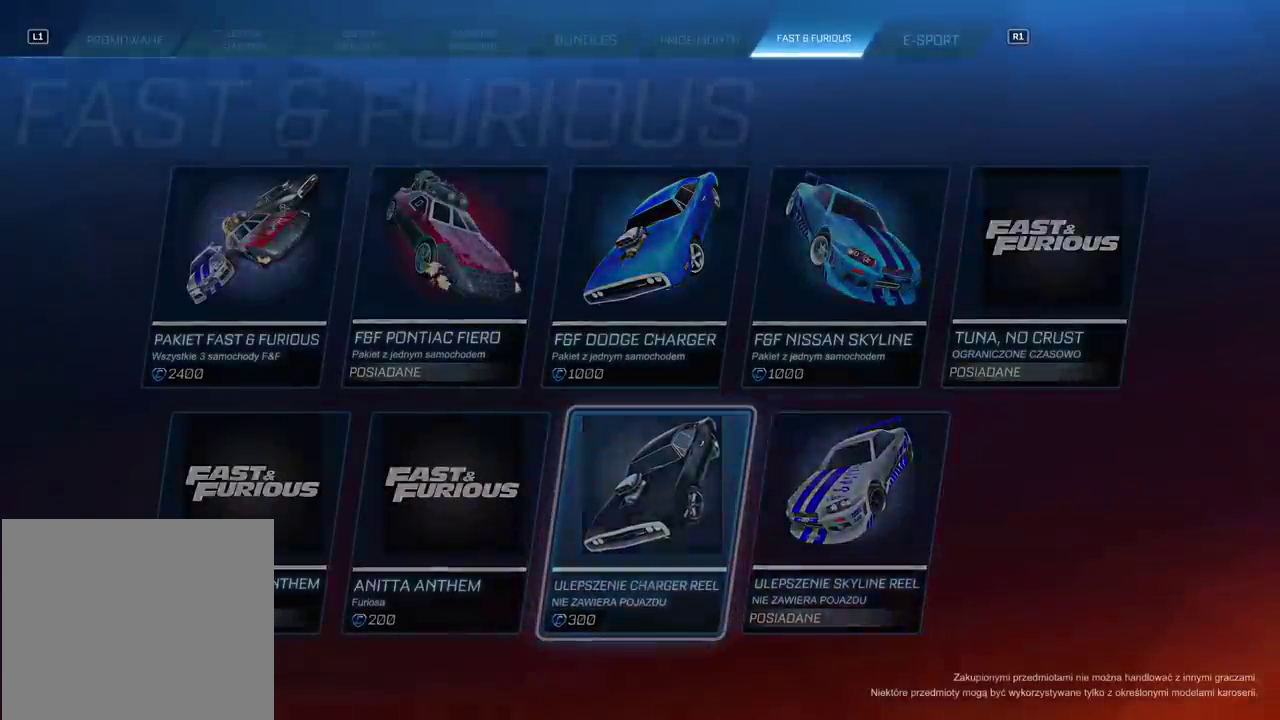
{"buttons": [], "left_stick": "center", "right_stick": "center", "events": []}
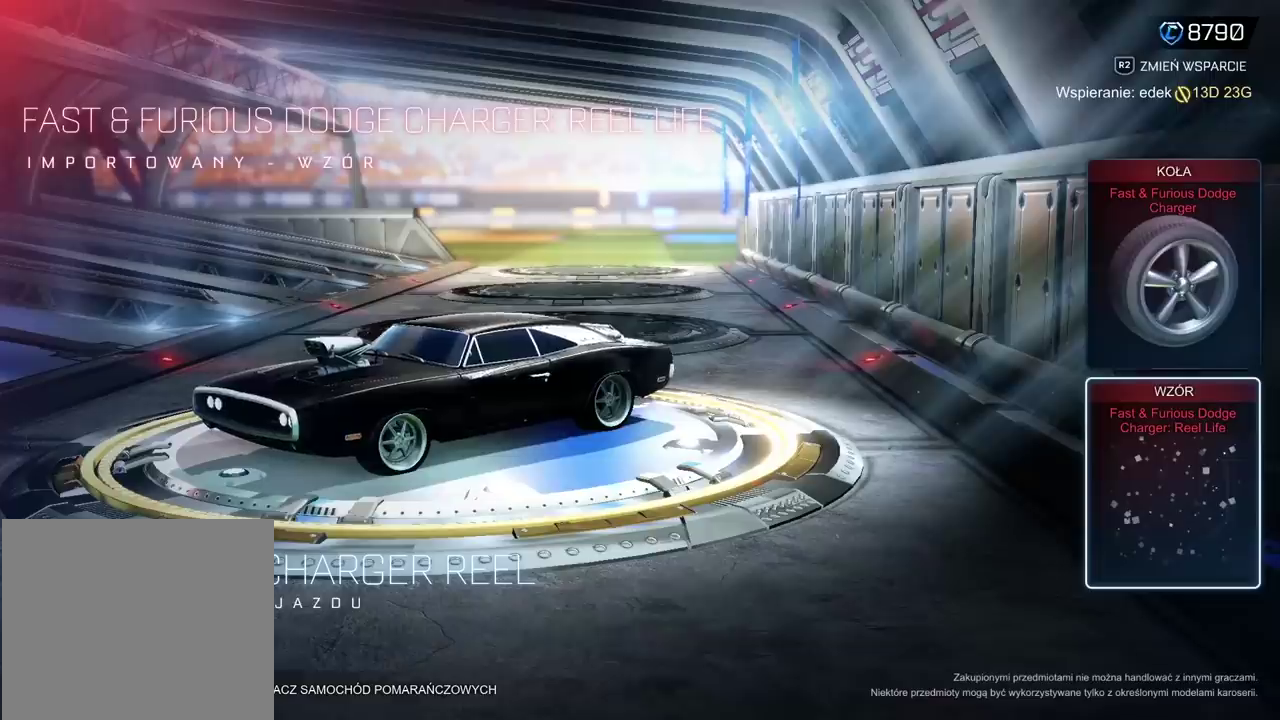
{"buttons": [], "left_stick": "center", "right_stick": "center", "events": []}